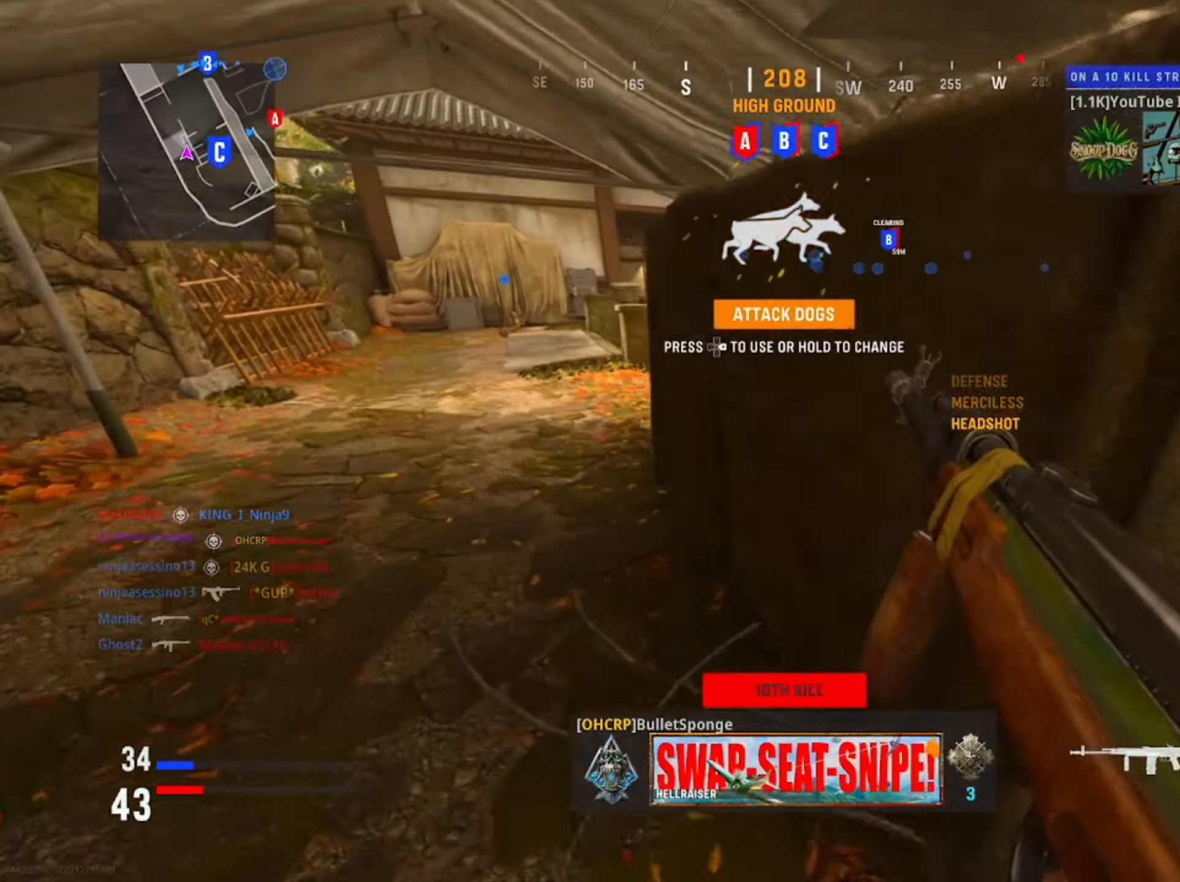
Gameplay with a controller (PlayStation layout); each line is a JSON object with the inputs held at the frame after it. "button_events" lists button changes between this image and that frame as [ms after this image, input, new state], when the widget could be followed in between (sticks are given only as held states). Not read: L1.
{"buttons": [], "left_stick": "up-left", "right_stick": "center", "button_events": []}
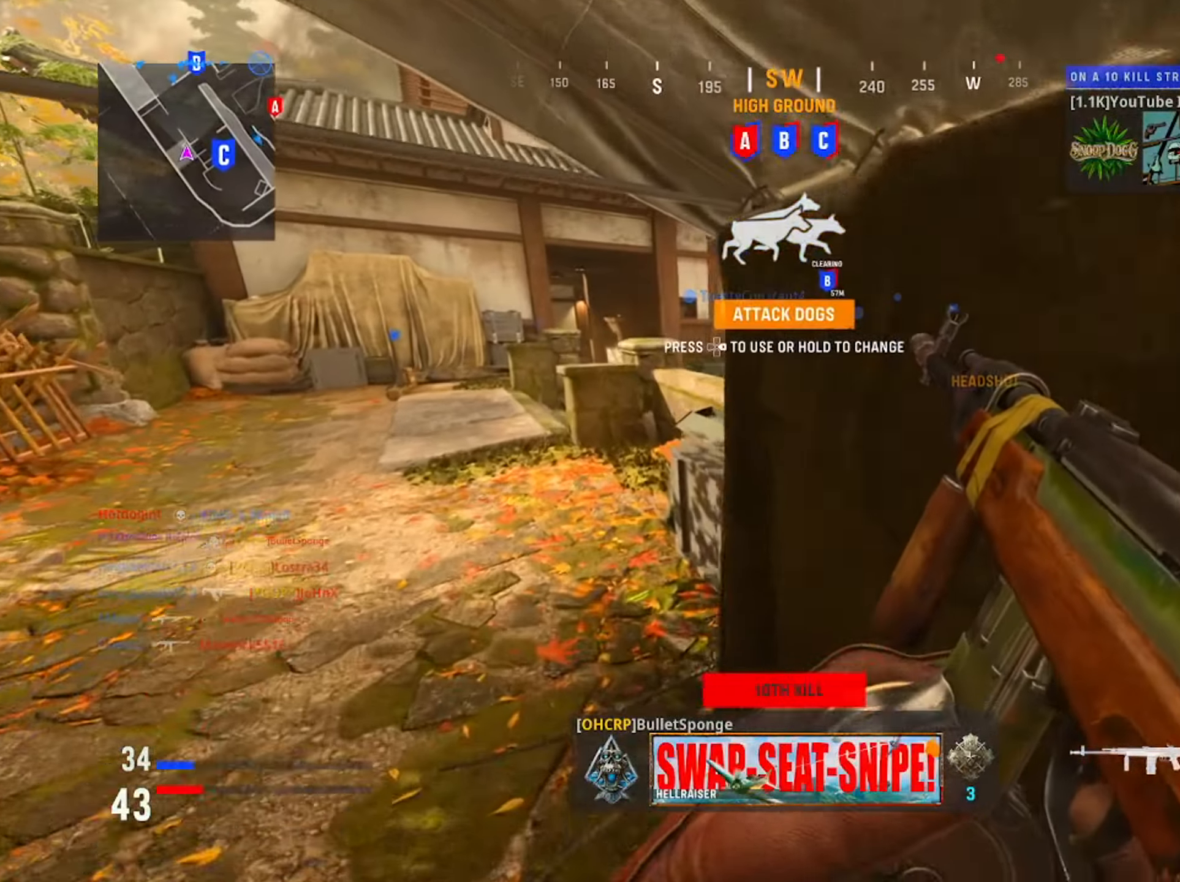
{"buttons": [], "left_stick": "up-left", "right_stick": "center", "button_events": [[317, "DPAD_RIGHT", "down"], [434, "DPAD_RIGHT", "up"]]}
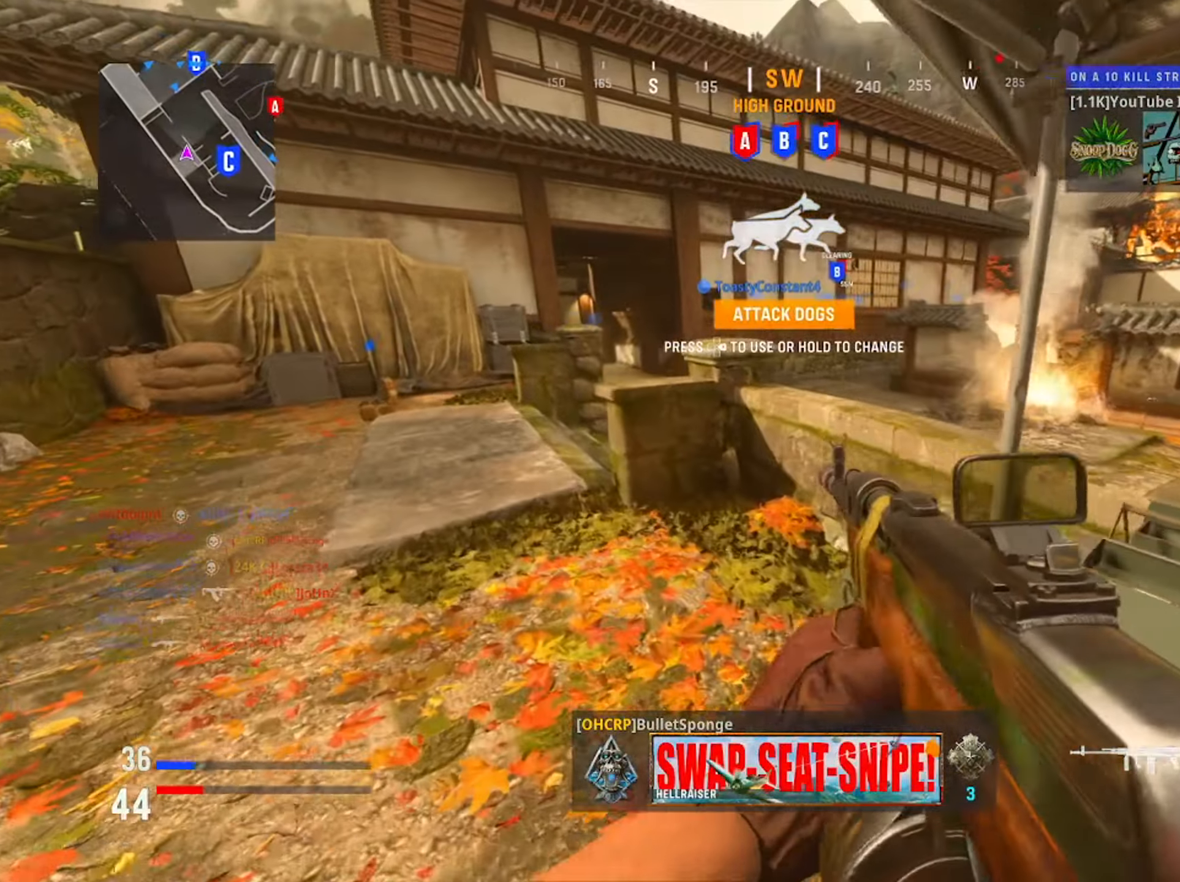
{"buttons": [], "left_stick": "center", "right_stick": "center", "button_events": []}
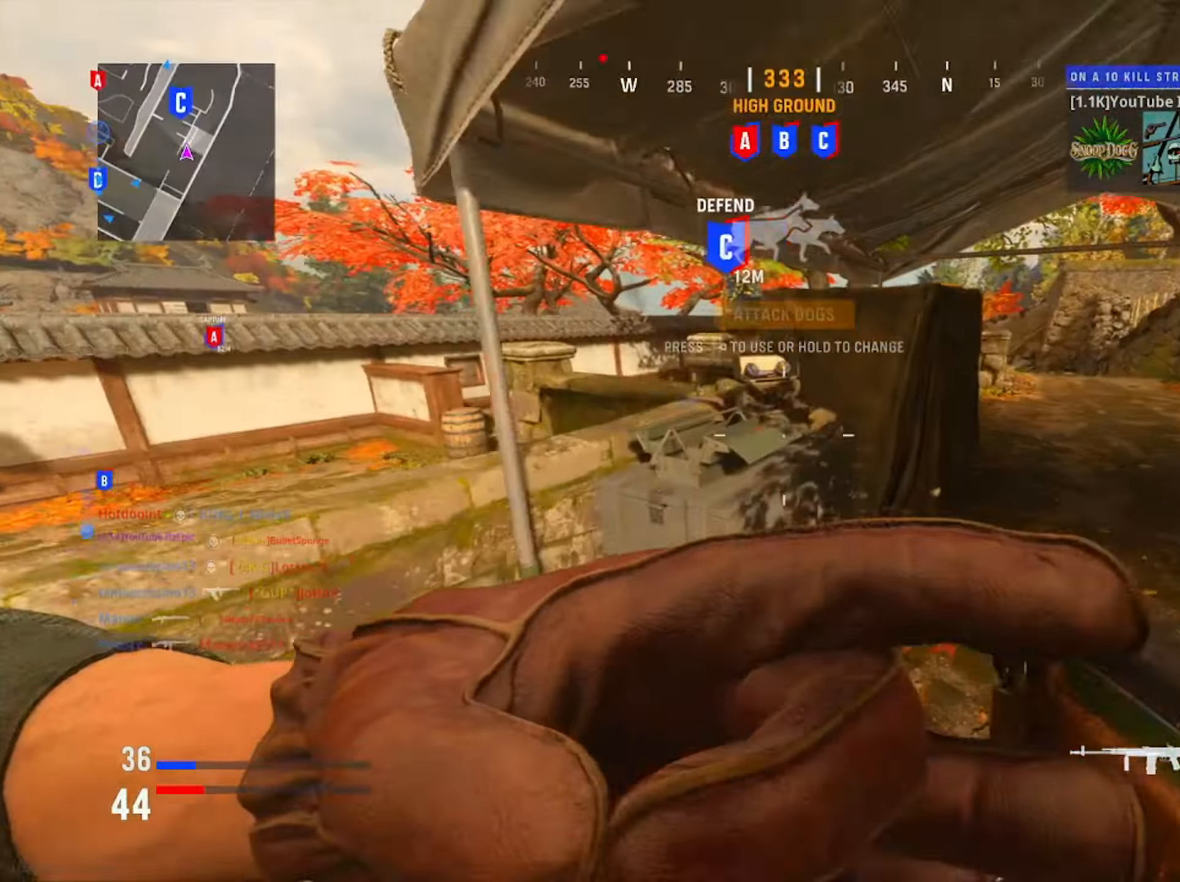
{"buttons": [], "left_stick": "up-right", "right_stick": "center", "button_events": []}
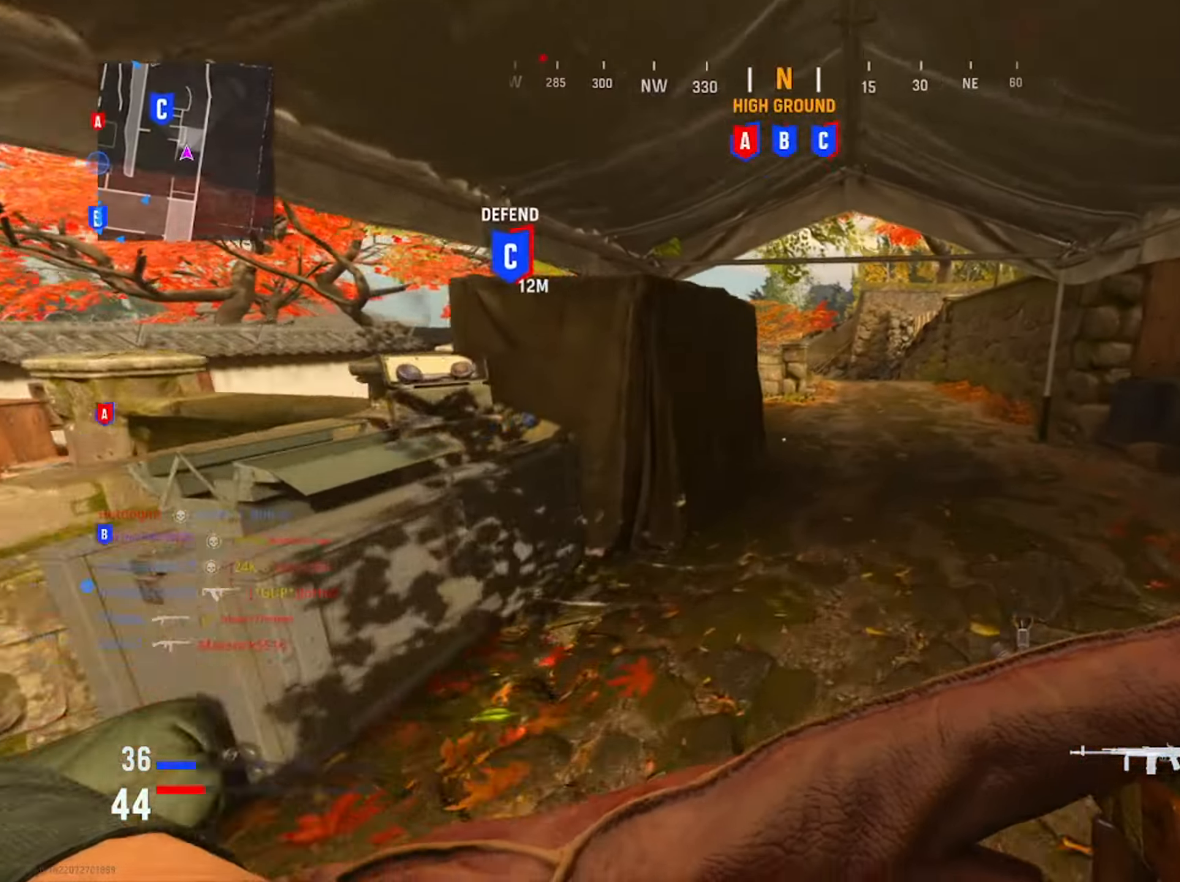
{"buttons": [], "left_stick": "up-right", "right_stick": "center", "button_events": []}
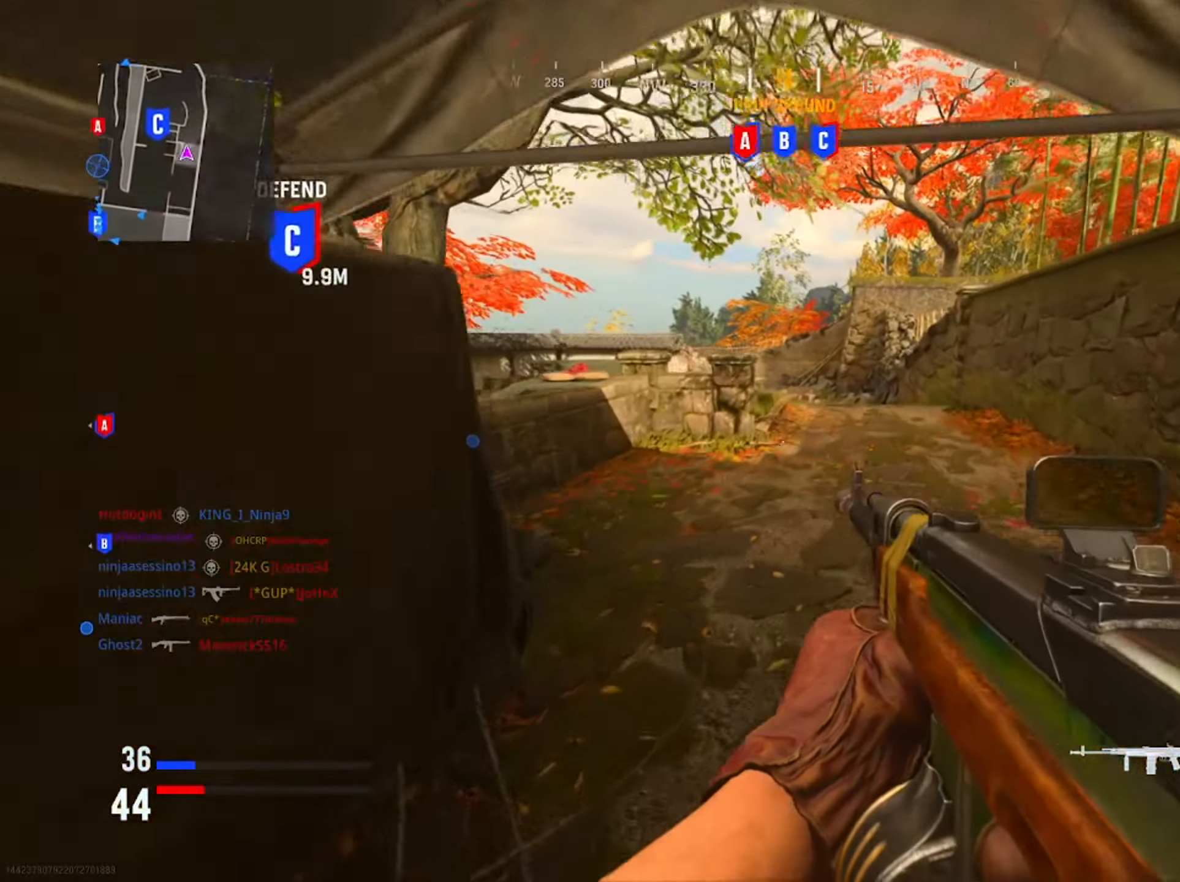
{"buttons": [], "left_stick": "up-right", "right_stick": "center", "button_events": []}
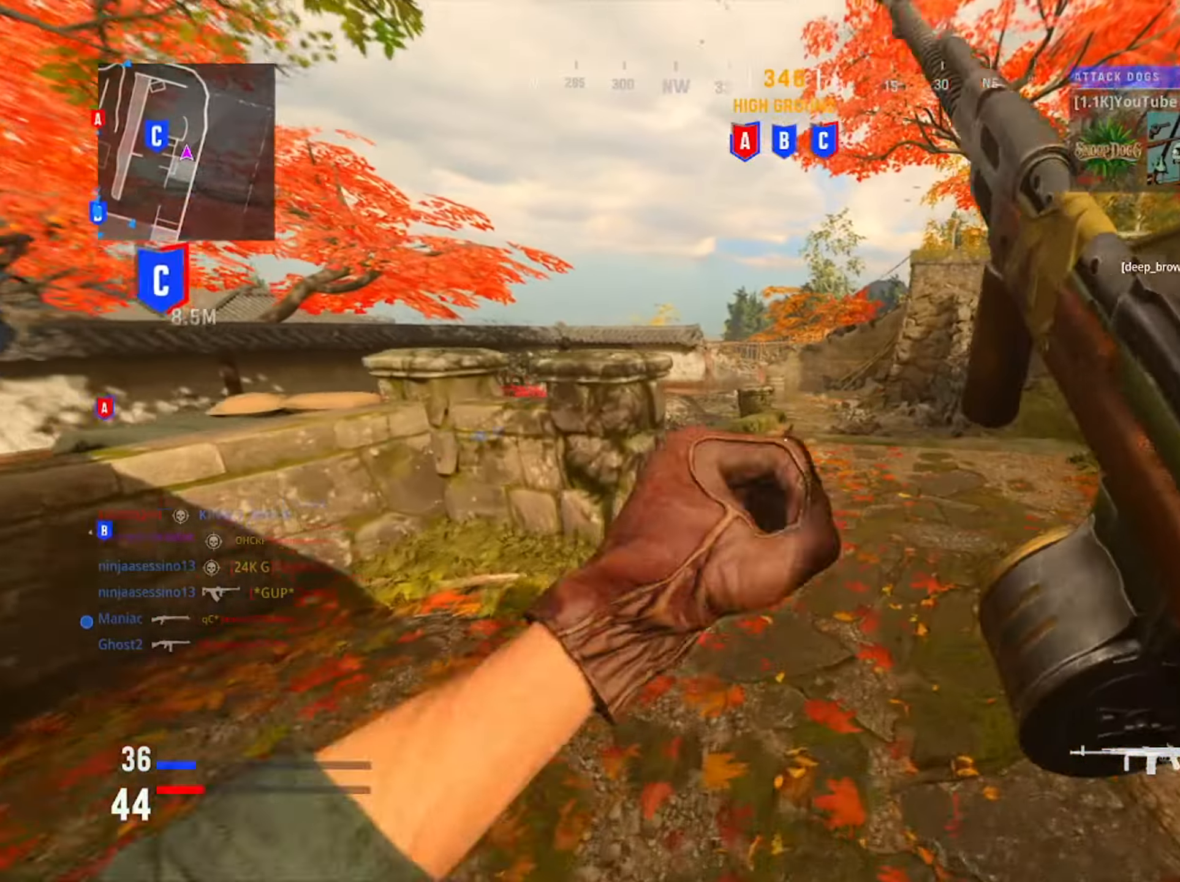
{"buttons": ["R3"], "left_stick": "up-right", "right_stick": "center", "button_events": [[500, "R3", "down"]]}